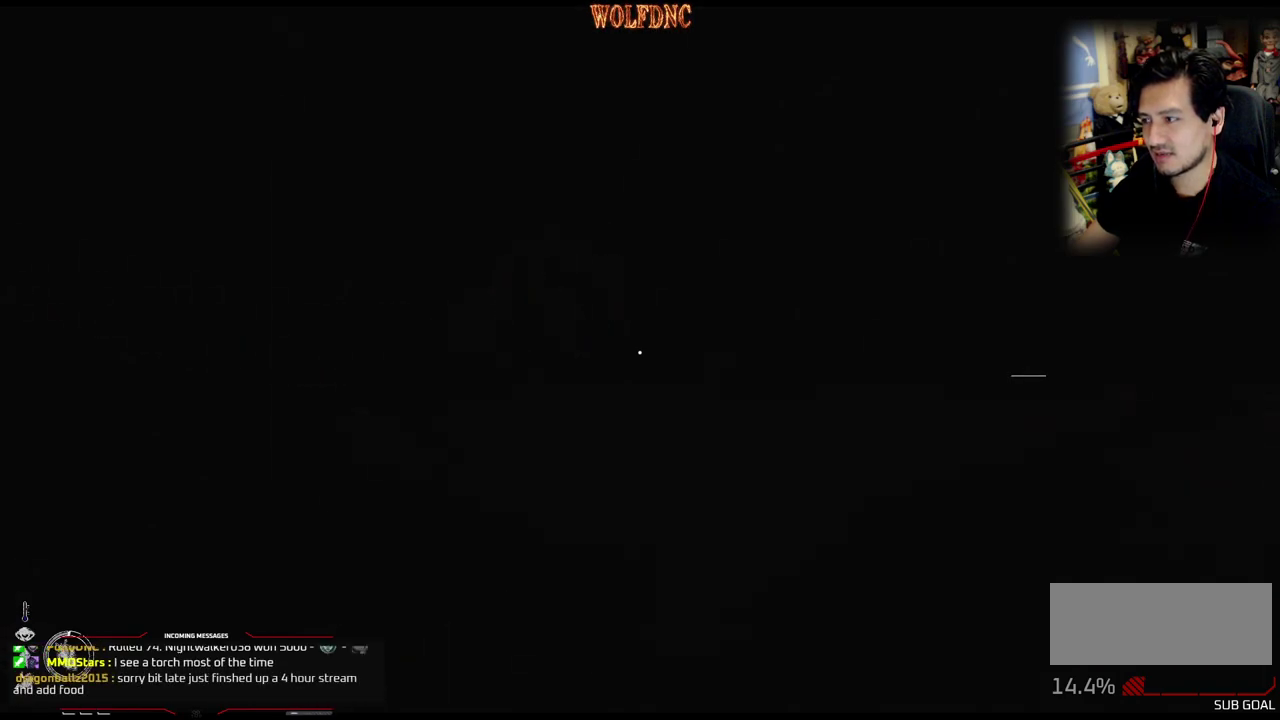
Gameplay with a controller (PlayStation layout); each line is a JSON object with the inputs held at the frame after it. "events" lists button and stick changes between this image and that frame as [ms after this image, input, new state], when the widget could be followed in between. Not read: L3 R3 SELECT.
{"buttons": ["L1", "DPAD_UP"], "events": []}
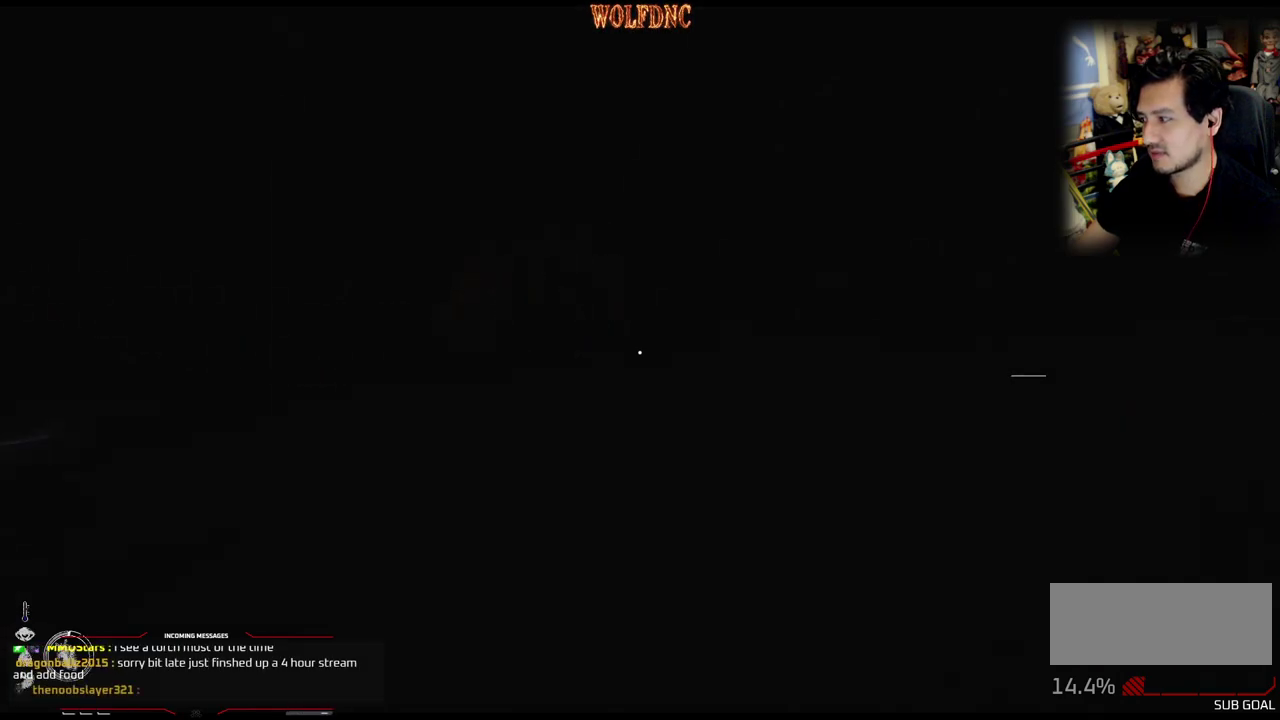
{"buttons": ["L1", "DPAD_UP"], "events": []}
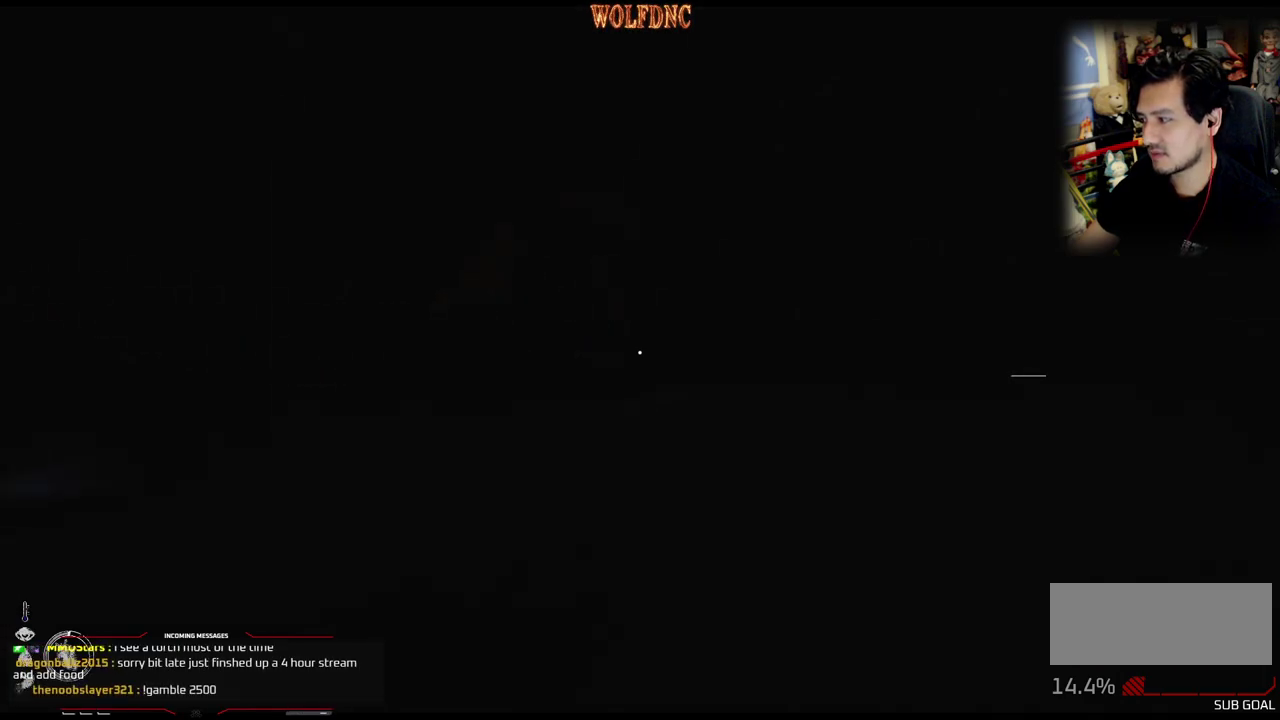
{"buttons": ["L1", "DPAD_UP"], "events": []}
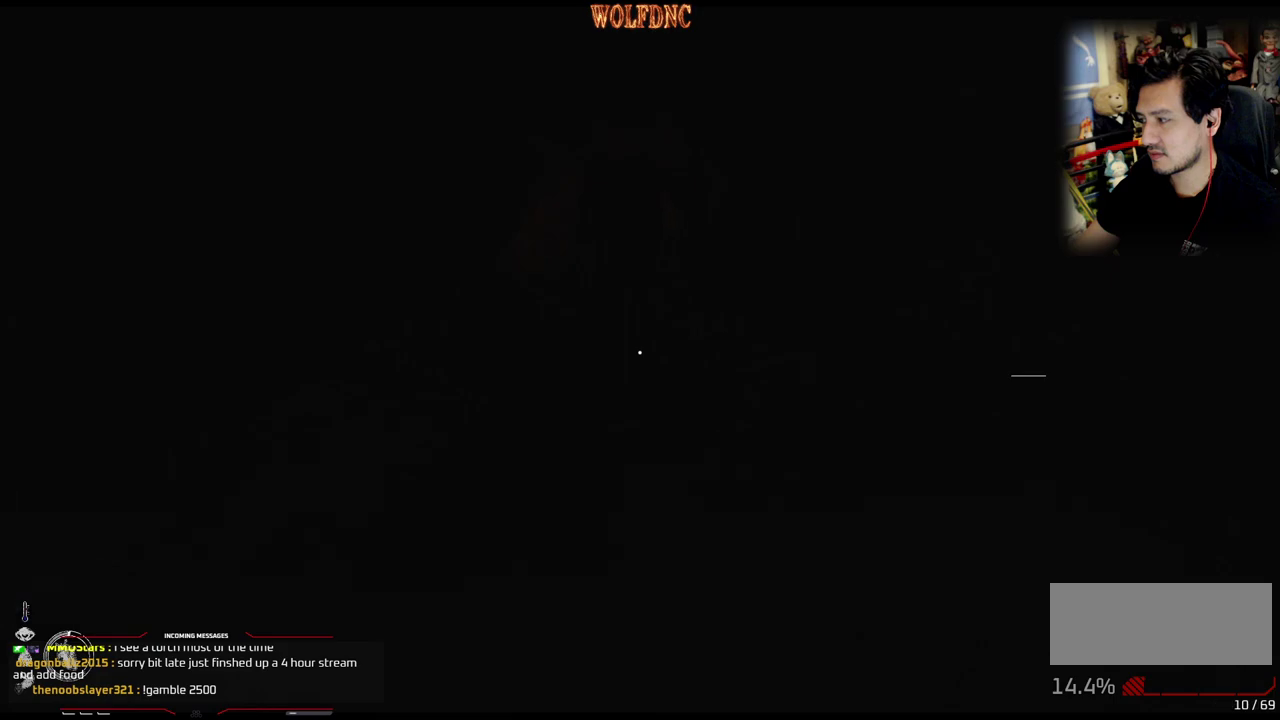
{"buttons": ["L1", "DPAD_UP"], "events": []}
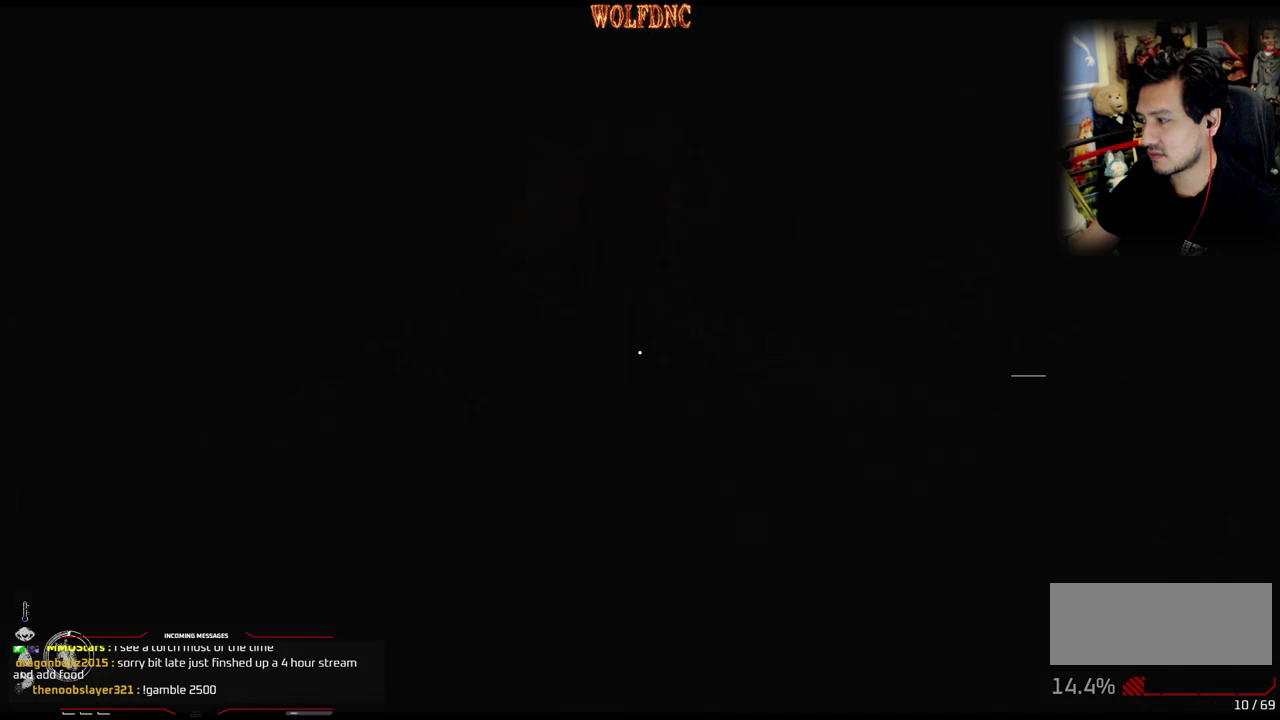
{"buttons": ["L1", "DPAD_UP"], "events": []}
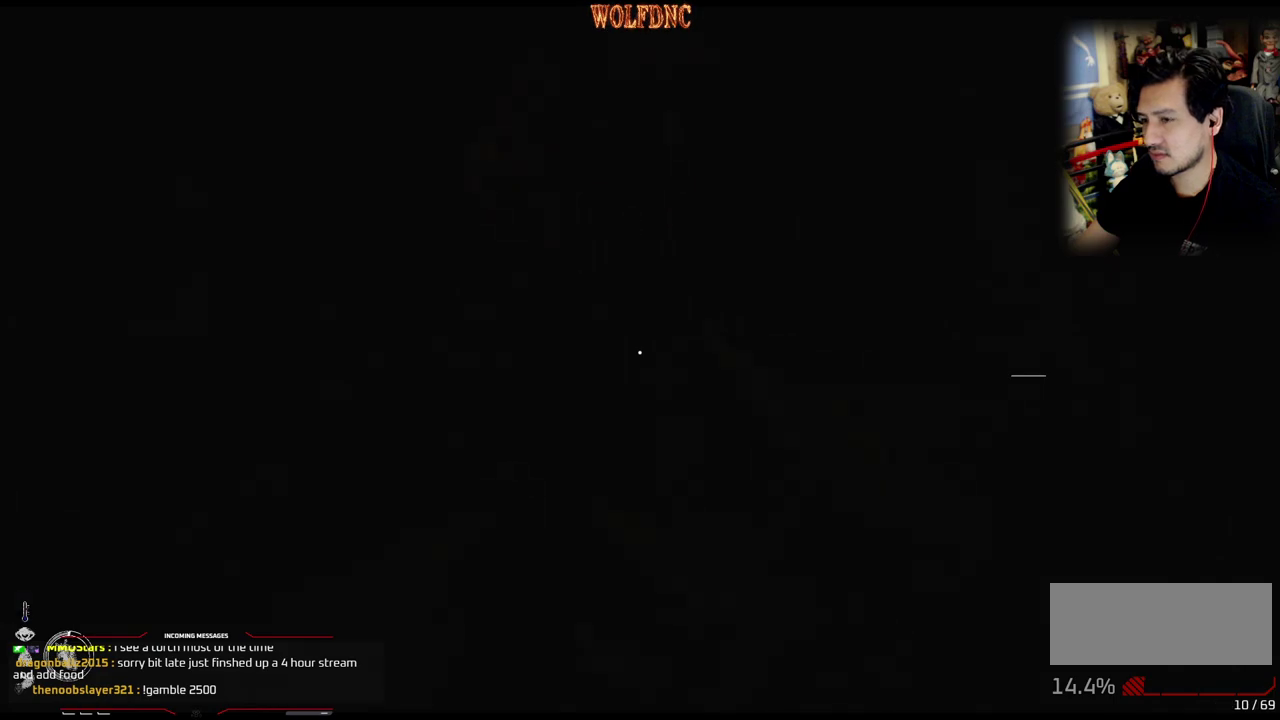
{"buttons": ["DPAD_UP"], "events": [[501, "L1", "up"]]}
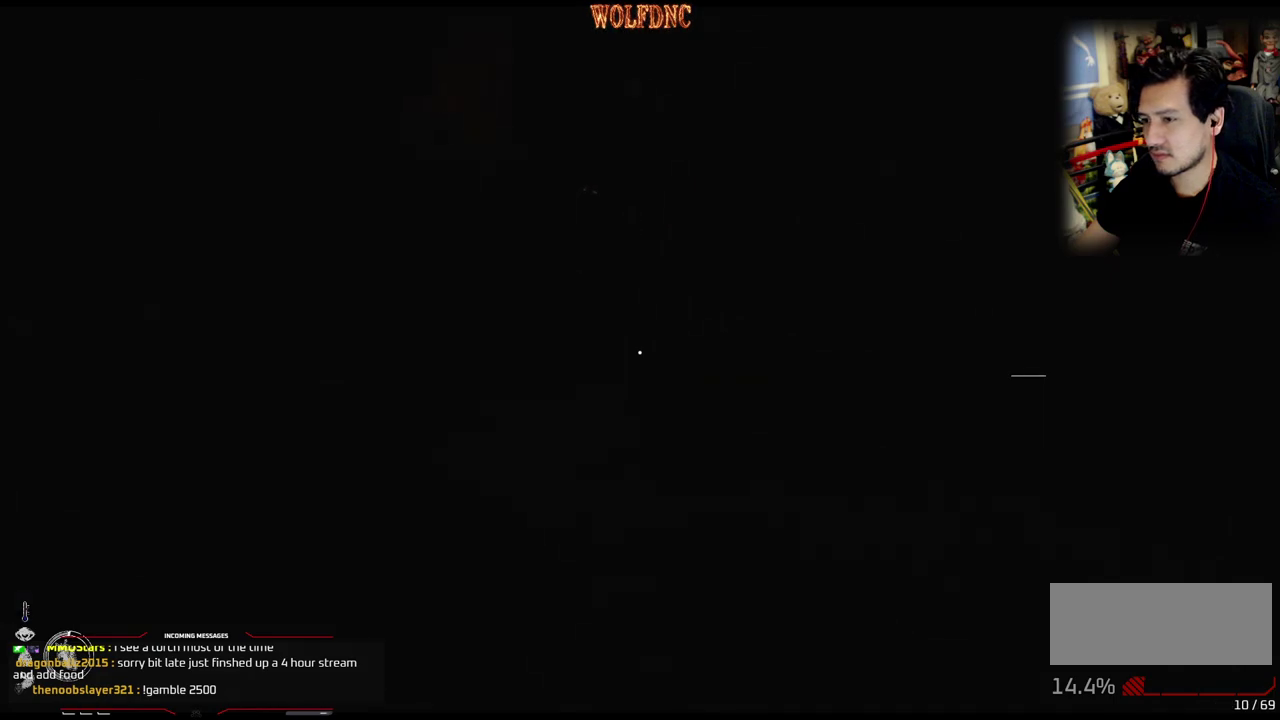
{"buttons": ["DPAD_UP"], "events": []}
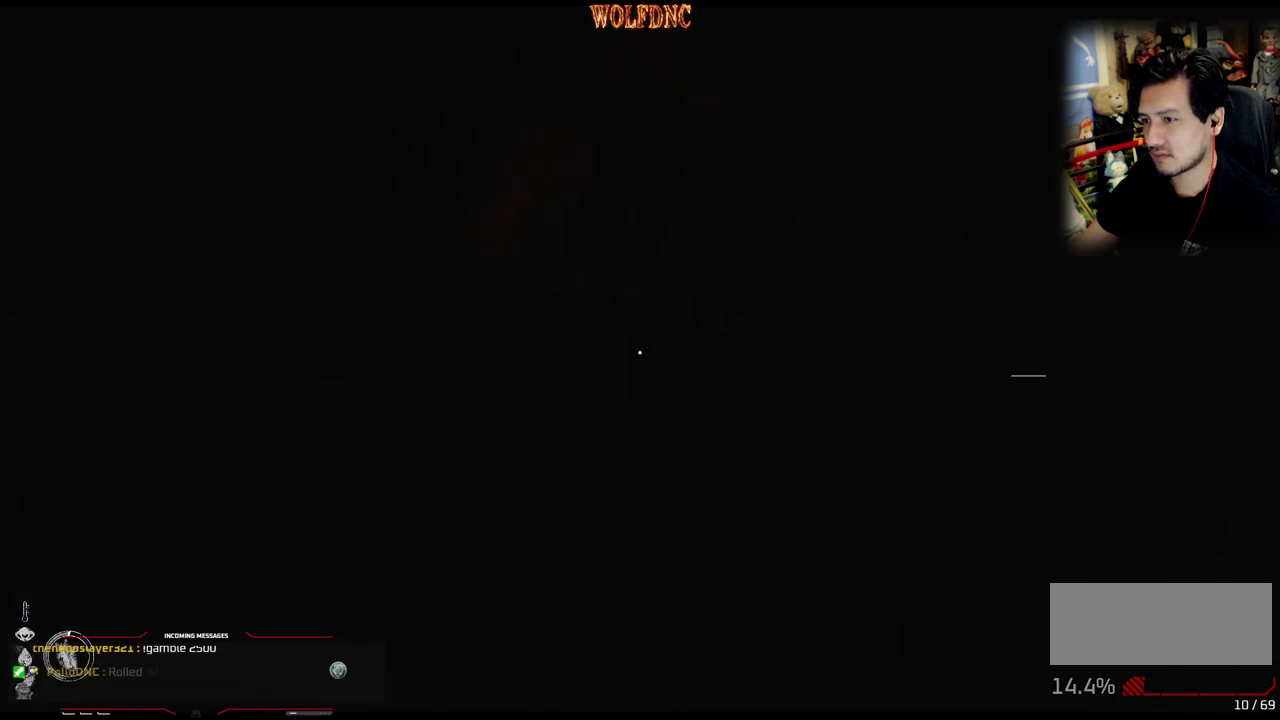
{"buttons": ["DPAD_UP", "DPAD_LEFT"], "events": [[167, "DPAD_LEFT", "down"]]}
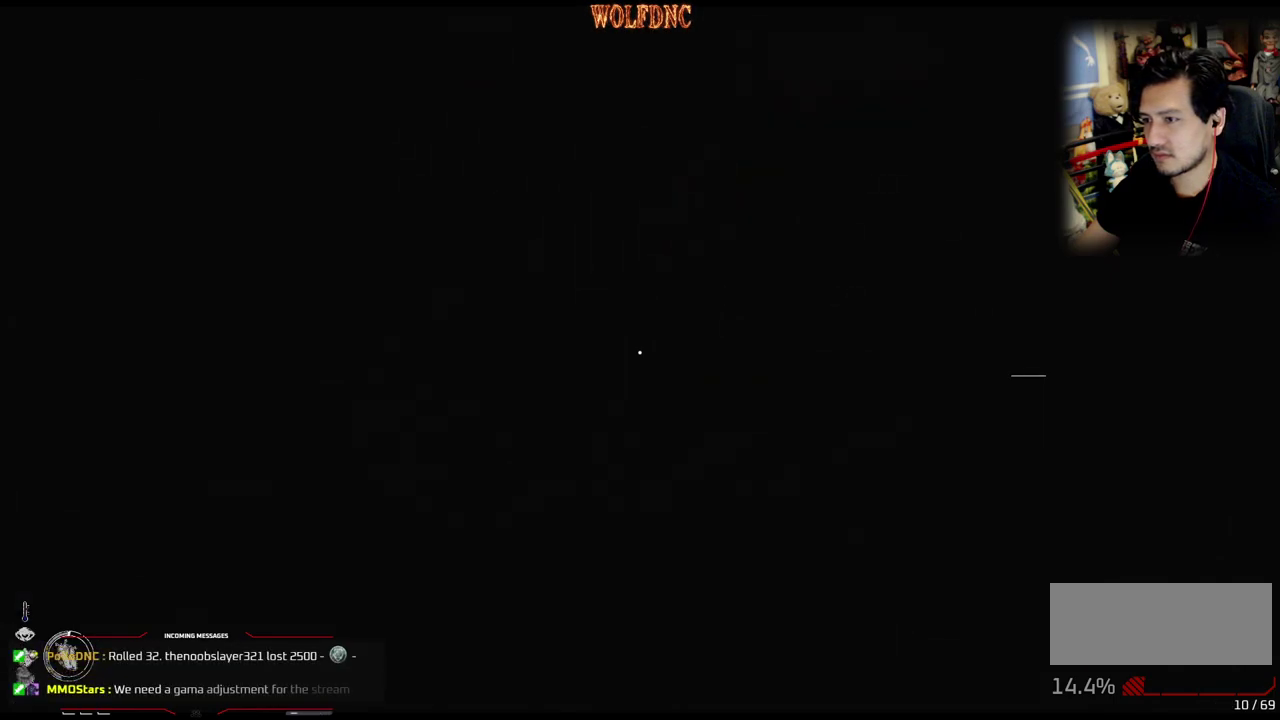
{"buttons": ["DPAD_UP", "DPAD_LEFT"], "events": [[317, "DPAD_LEFT", "up"], [417, "DPAD_LEFT", "down"]]}
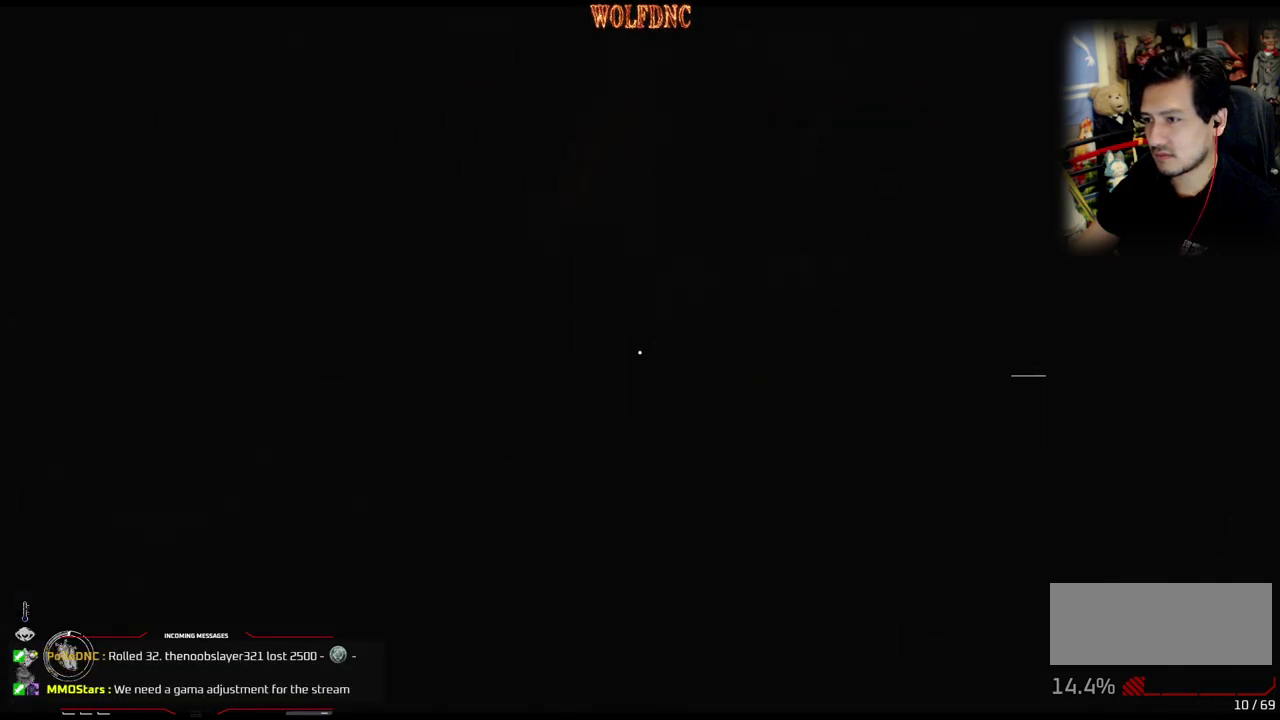
{"buttons": ["DPAD_UP"], "events": [[418, "DPAD_LEFT", "up"]]}
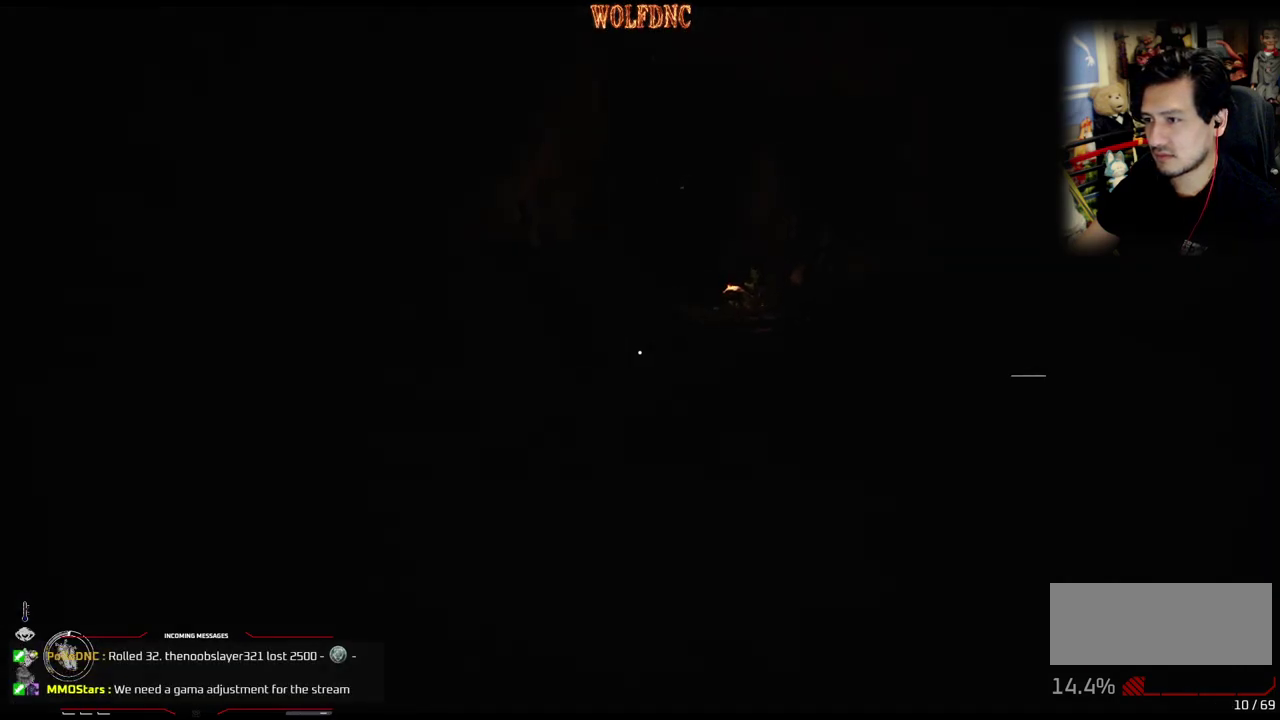
{"buttons": ["DPAD_UP"], "events": []}
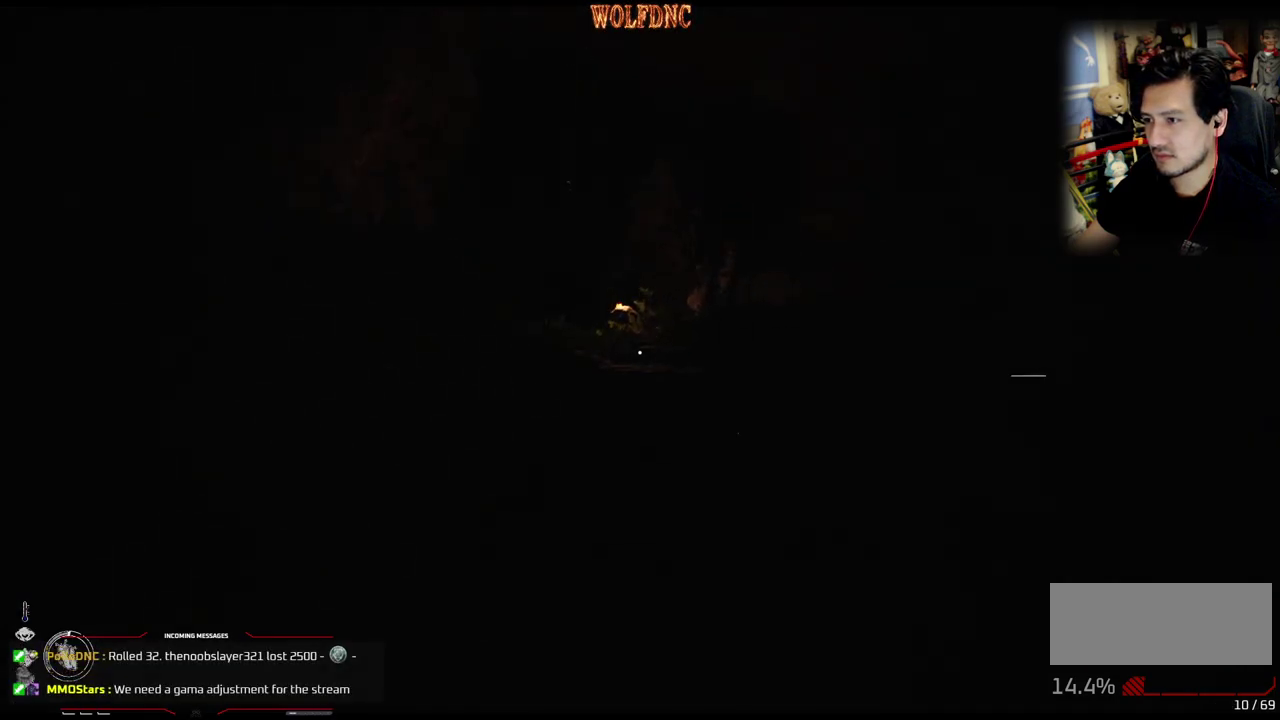
{"buttons": ["DPAD_UP"], "events": []}
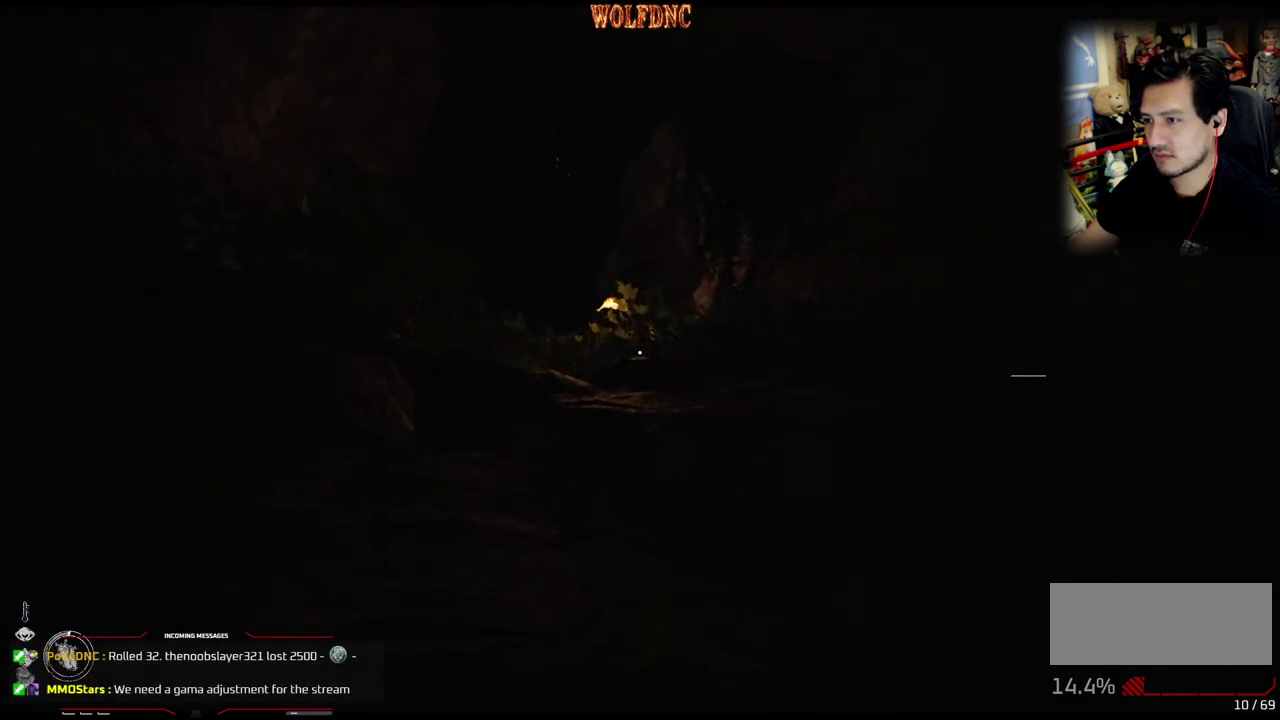
{"buttons": ["DPAD_UP"], "events": []}
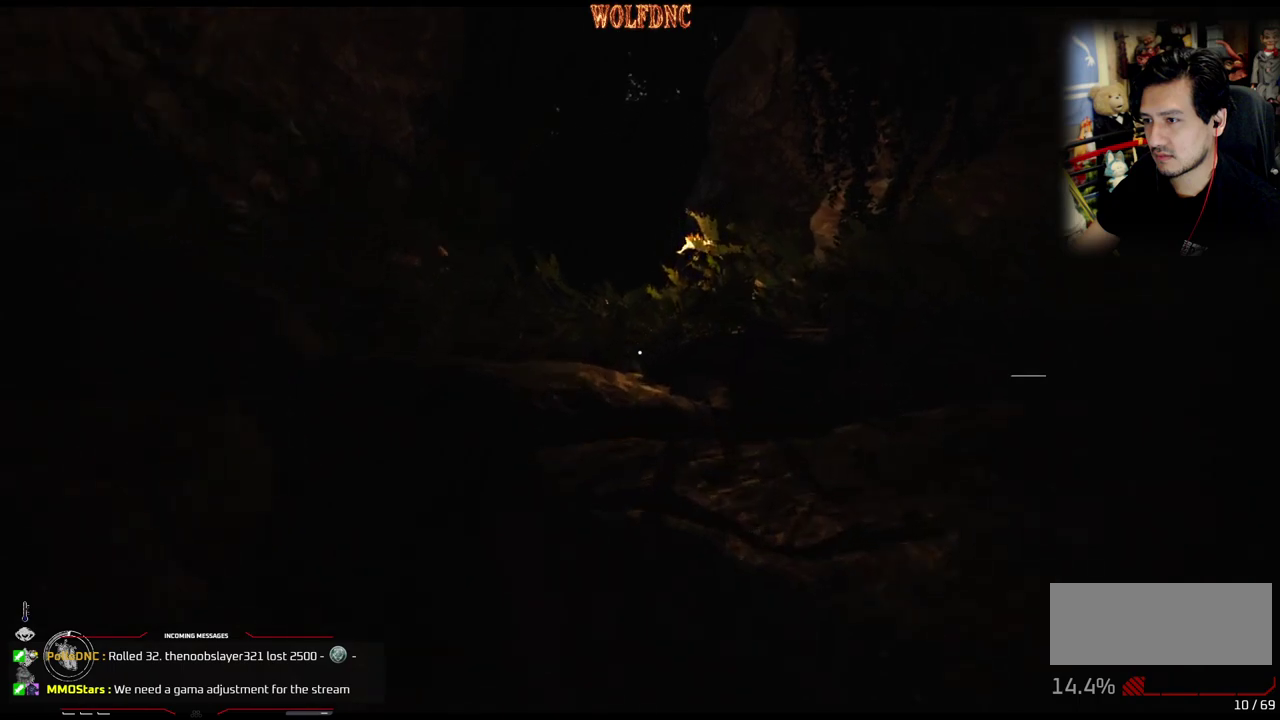
{"buttons": ["DPAD_UP"], "events": []}
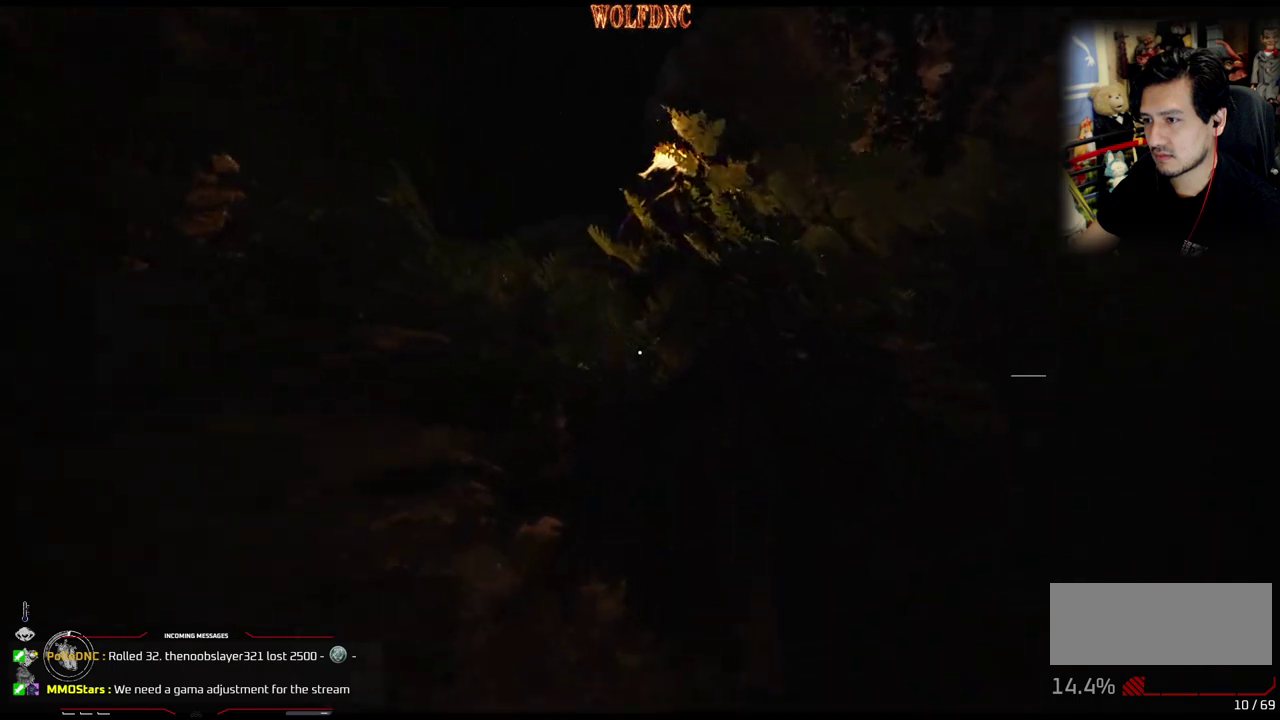
{"buttons": ["DPAD_UP", "DPAD_LEFT"], "events": [[317, "DPAD_LEFT", "down"]]}
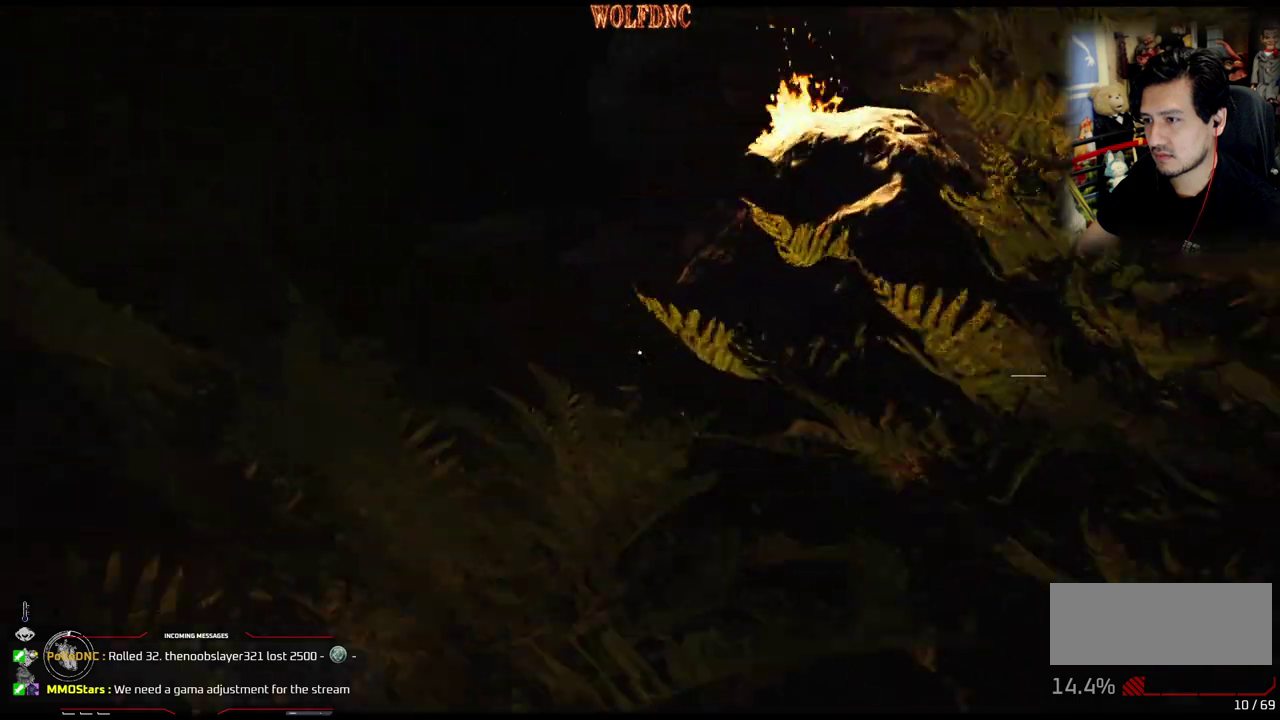
{"buttons": [], "events": [[101, "DPAD_LEFT", "up"], [234, "DPAD_UP", "up"]]}
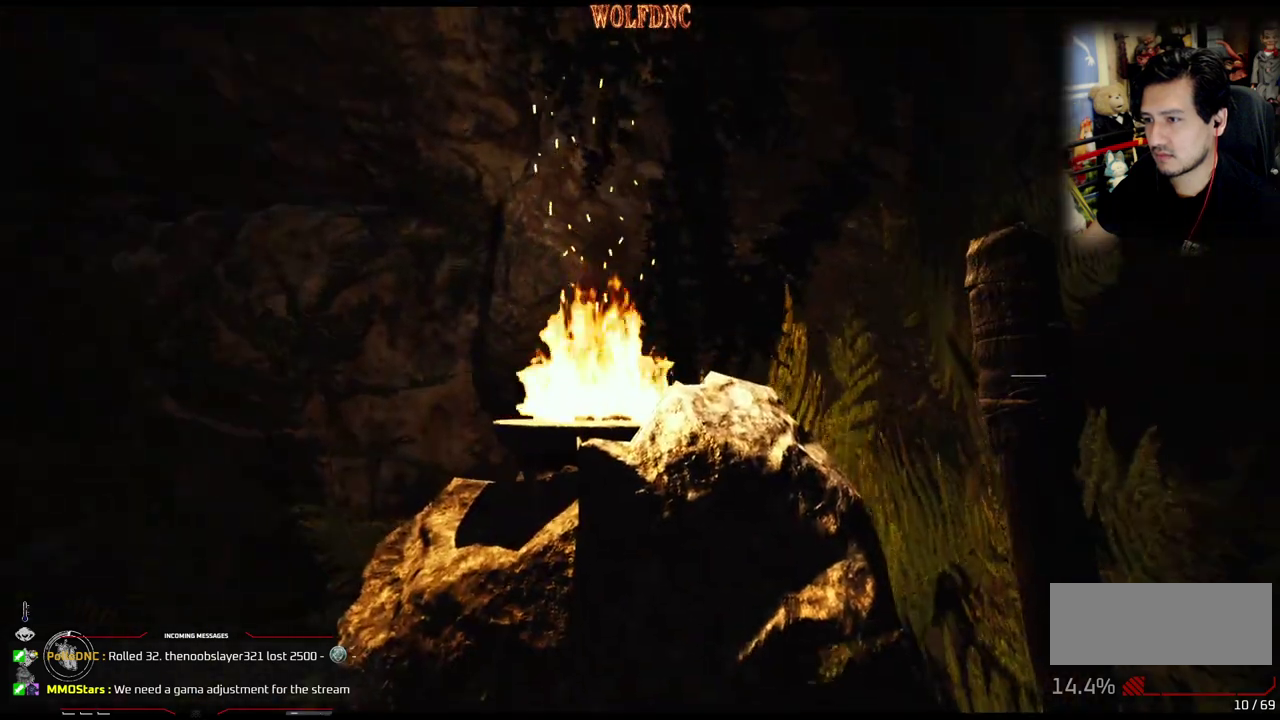
{"buttons": ["DPAD_UP"], "events": [[50, "DPAD_UP", "down"], [200, "DPAD_UP", "up"], [384, "DPAD_UP", "down"]]}
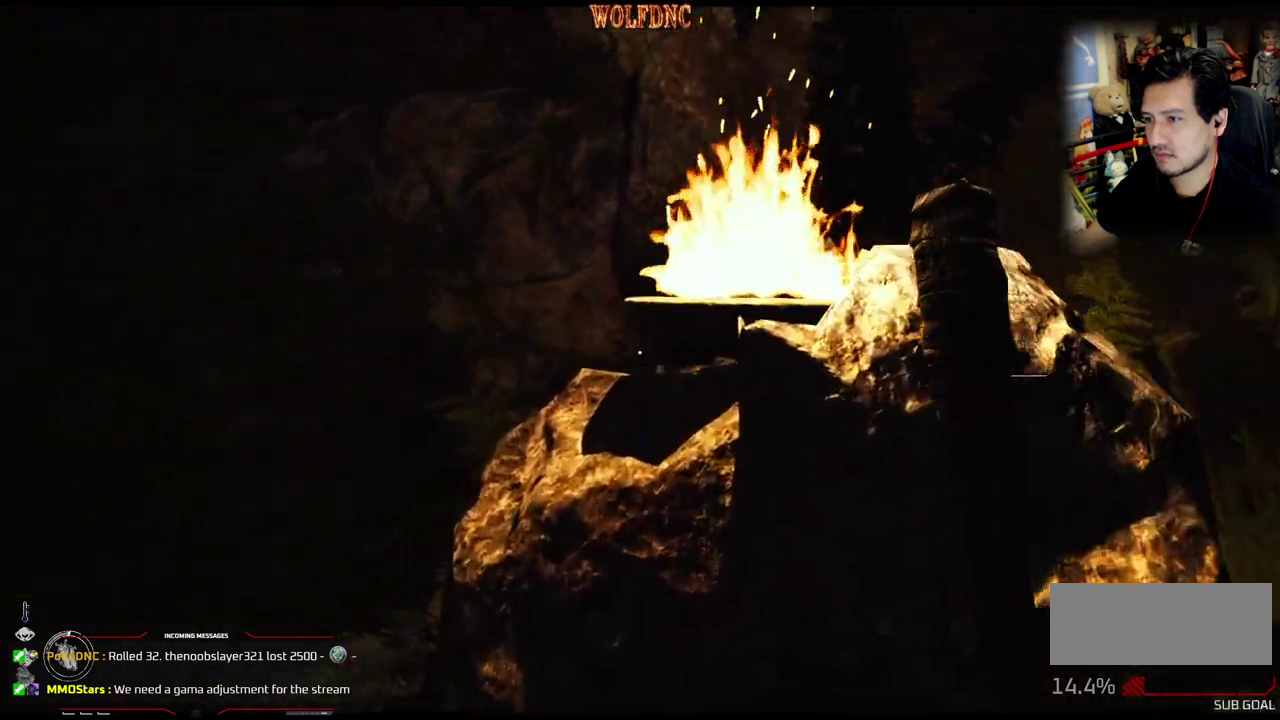
{"buttons": ["DPAD_UP"], "events": [[201, "DPAD_UP", "up"], [251, "DPAD_UP", "down"]]}
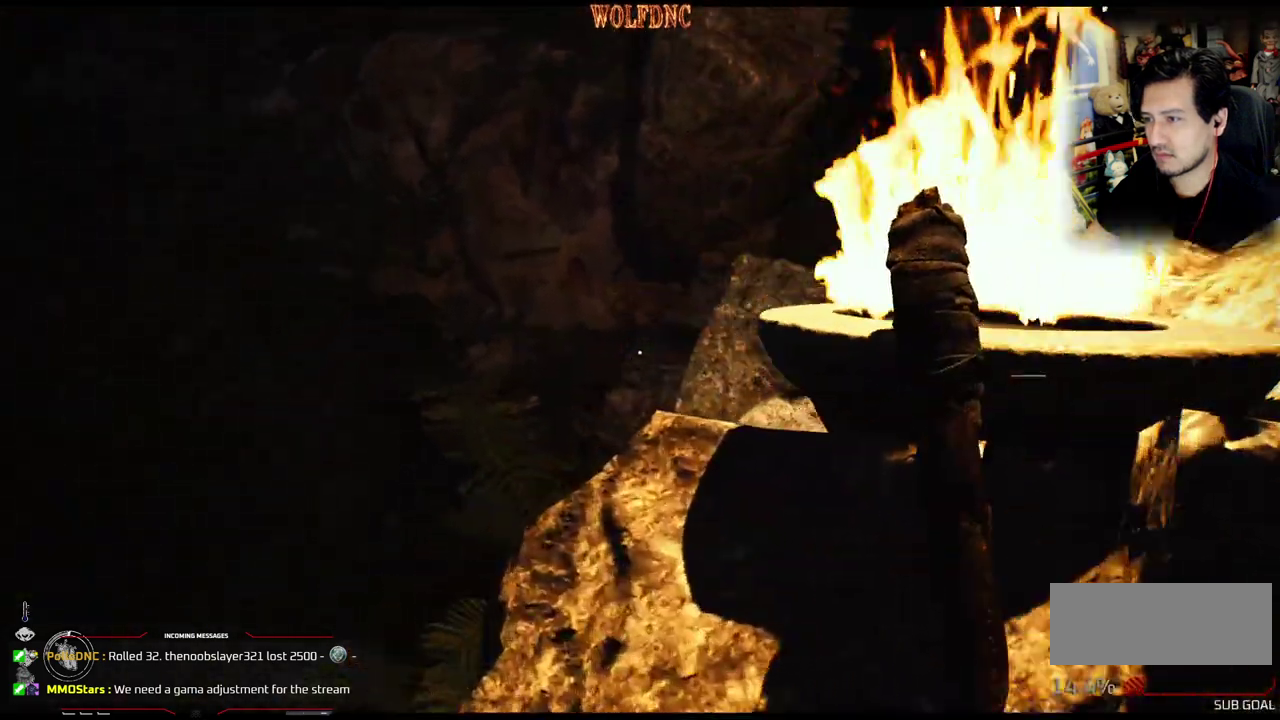
{"buttons": ["DPAD_UP"], "events": [[33, "DPAD_UP", "up"], [317, "DPAD_UP", "down"]]}
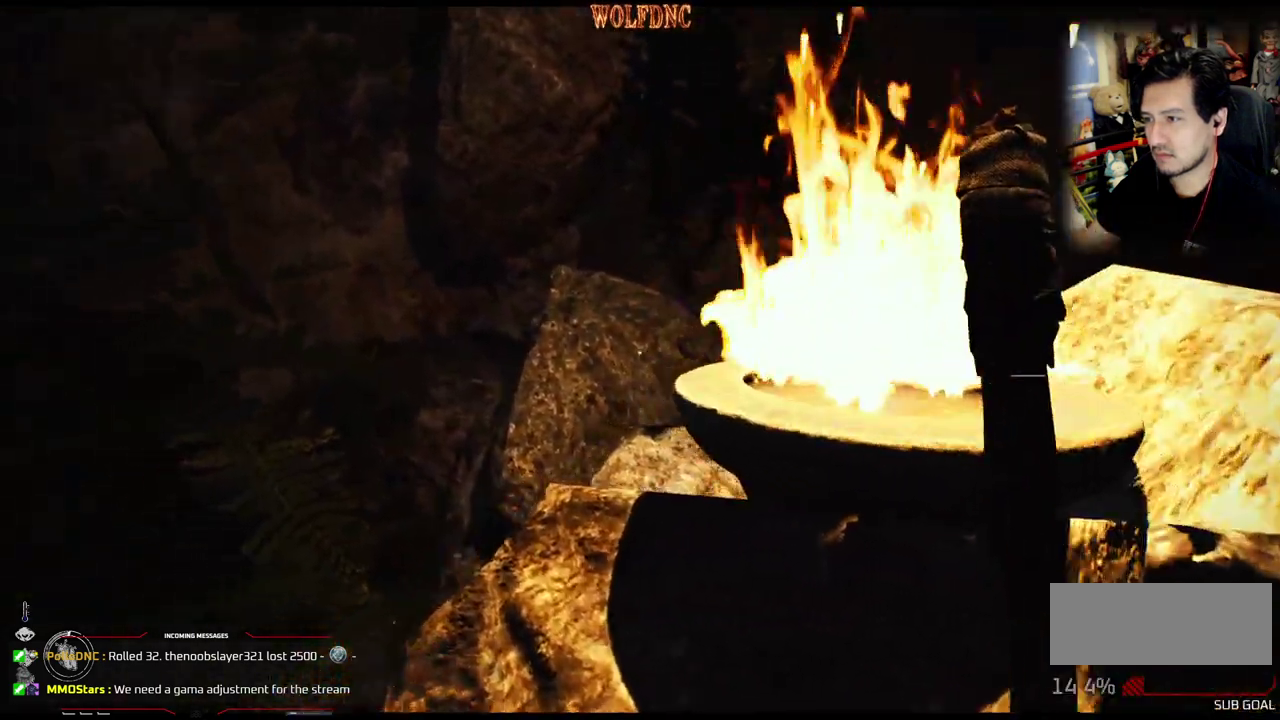
{"buttons": [], "events": [[151, "DPAD_UP", "up"], [284, "DPAD_UP", "down"], [468, "DPAD_UP", "up"]]}
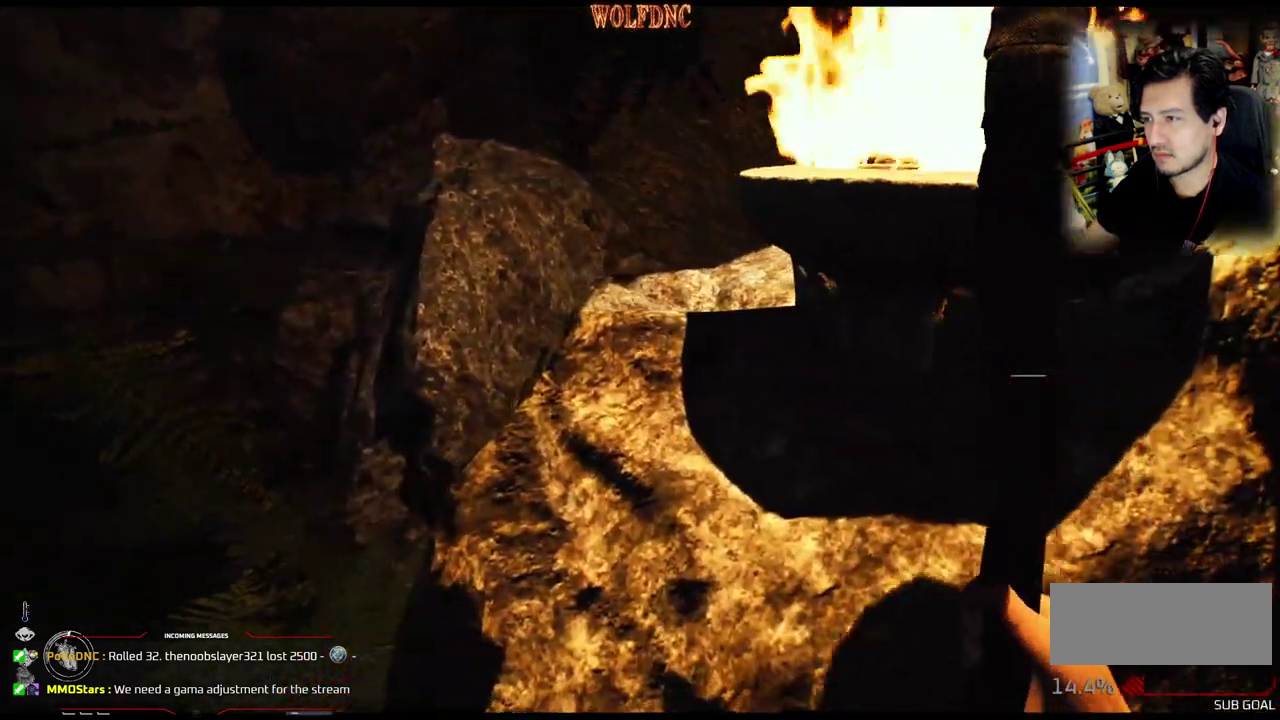
{"buttons": ["DPAD_UP", "DPAD_RIGHT"], "events": [[300, "DPAD_UP", "down"], [434, "DPAD_RIGHT", "down"]]}
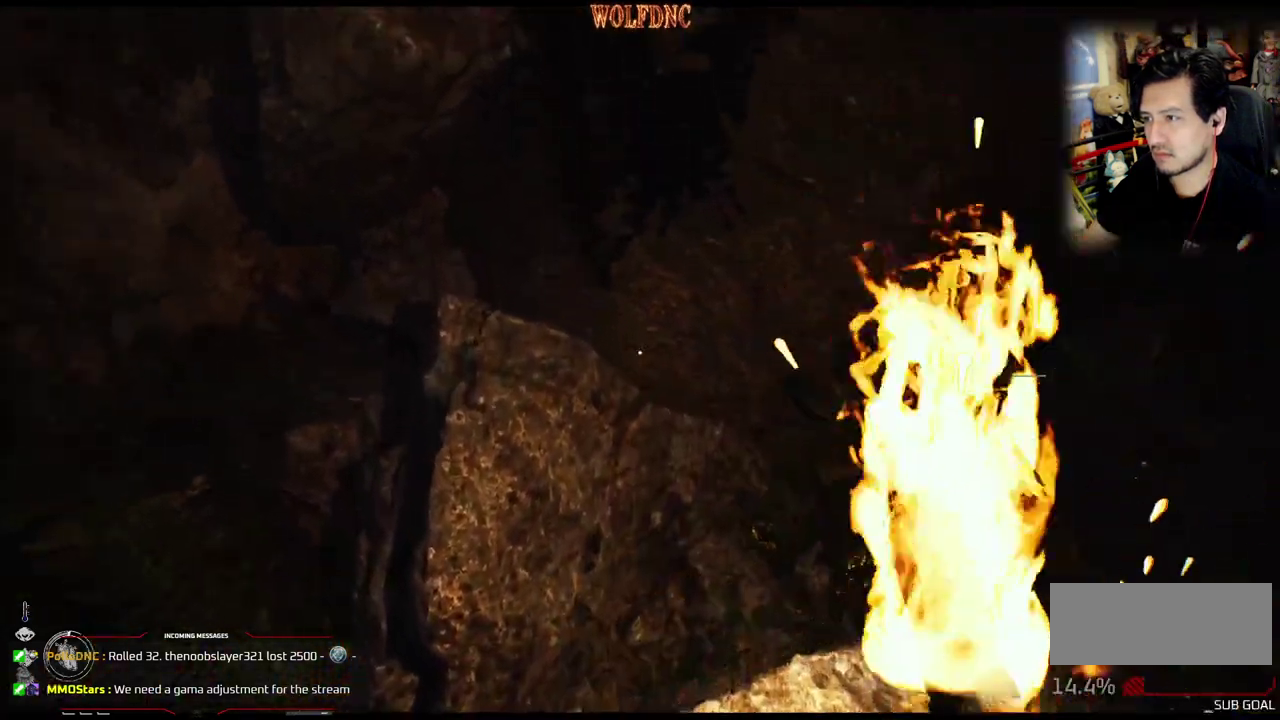
{"buttons": ["DPAD_RIGHT"], "events": [[134, "DPAD_UP", "up"], [217, "DPAD_RIGHT", "up"], [267, "DPAD_RIGHT", "down"], [317, "DPAD_RIGHT", "up"], [401, "DPAD_RIGHT", "down"]]}
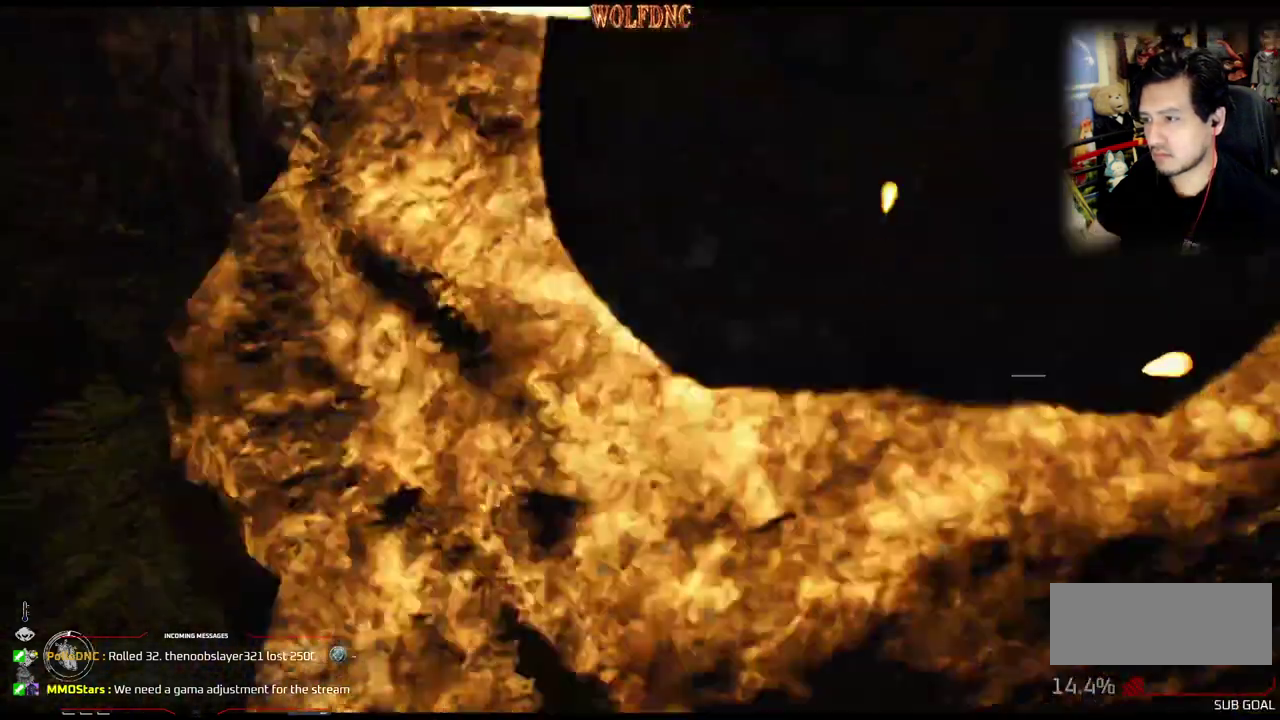
{"buttons": ["DPAD_DOWN"], "events": [[100, "DPAD_RIGHT", "up"], [234, "DPAD_DOWN", "down"], [334, "DPAD_LEFT", "down"], [467, "DPAD_LEFT", "up"]]}
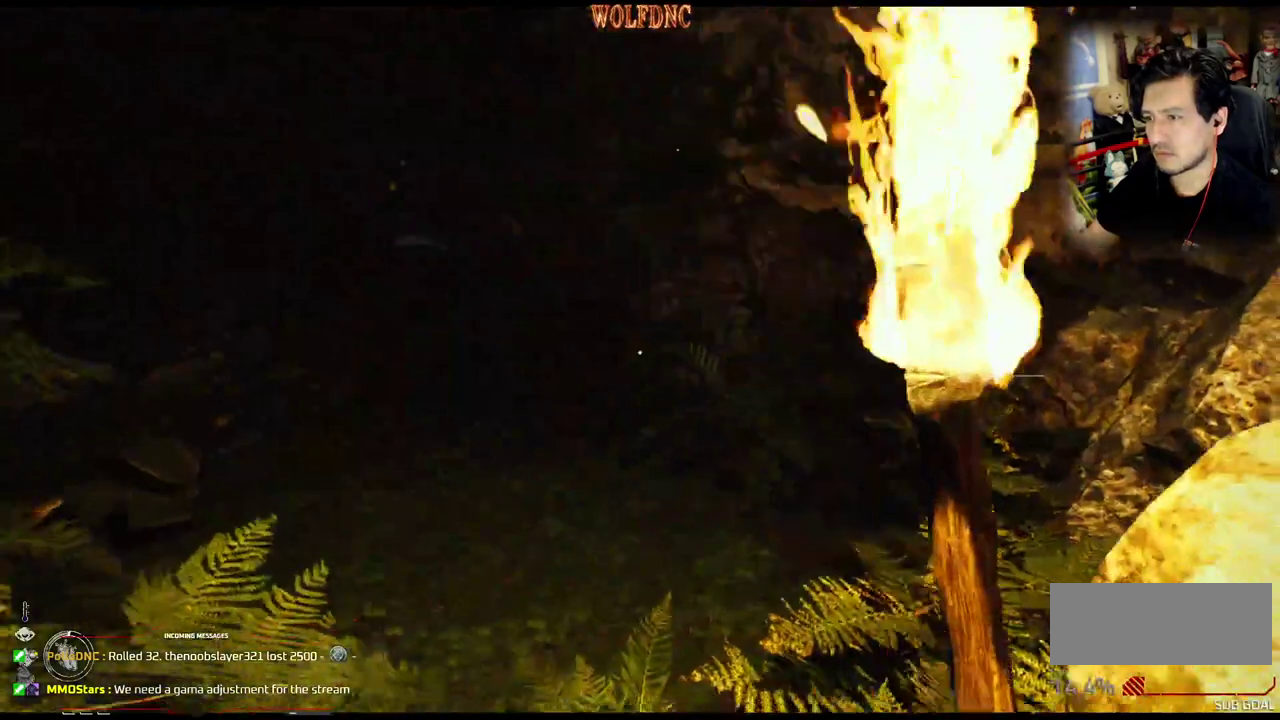
{"buttons": ["DPAD_UP"], "events": [[67, "DPAD_DOWN", "up"], [301, "DPAD_UP", "down"]]}
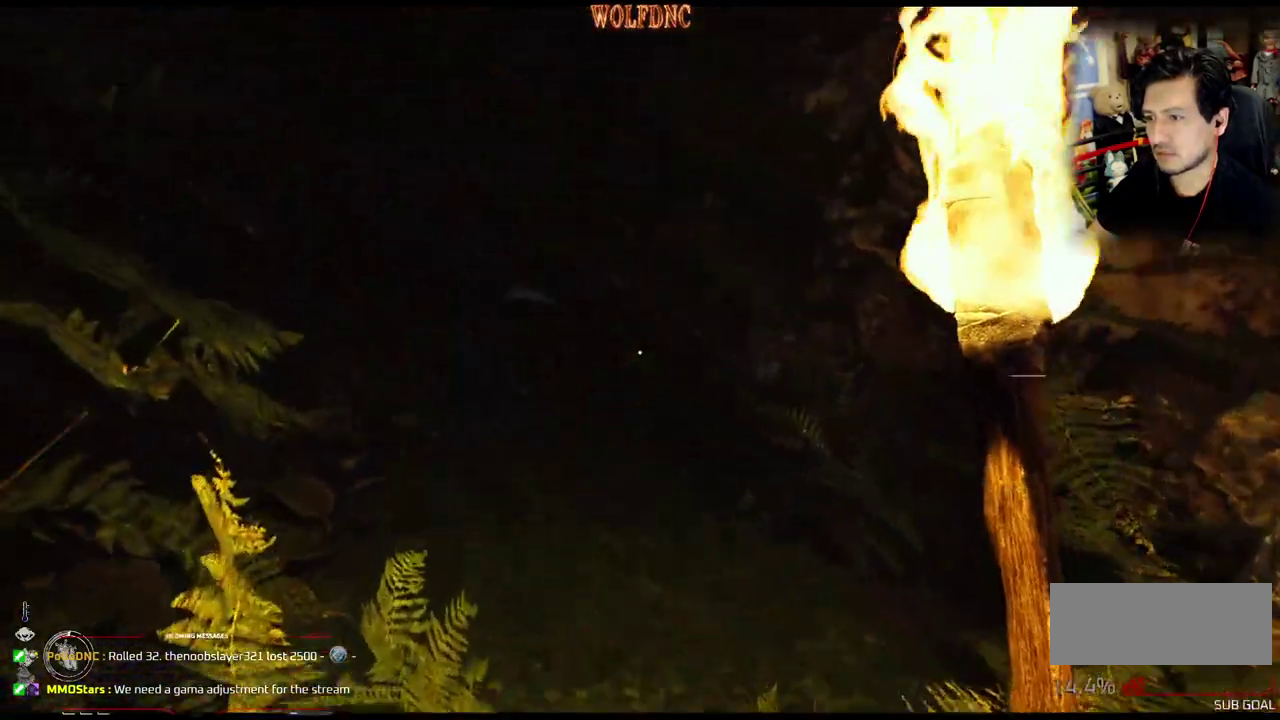
{"buttons": ["DPAD_LEFT"], "events": [[367, "DPAD_LEFT", "down"], [500, "DPAD_UP", "up"]]}
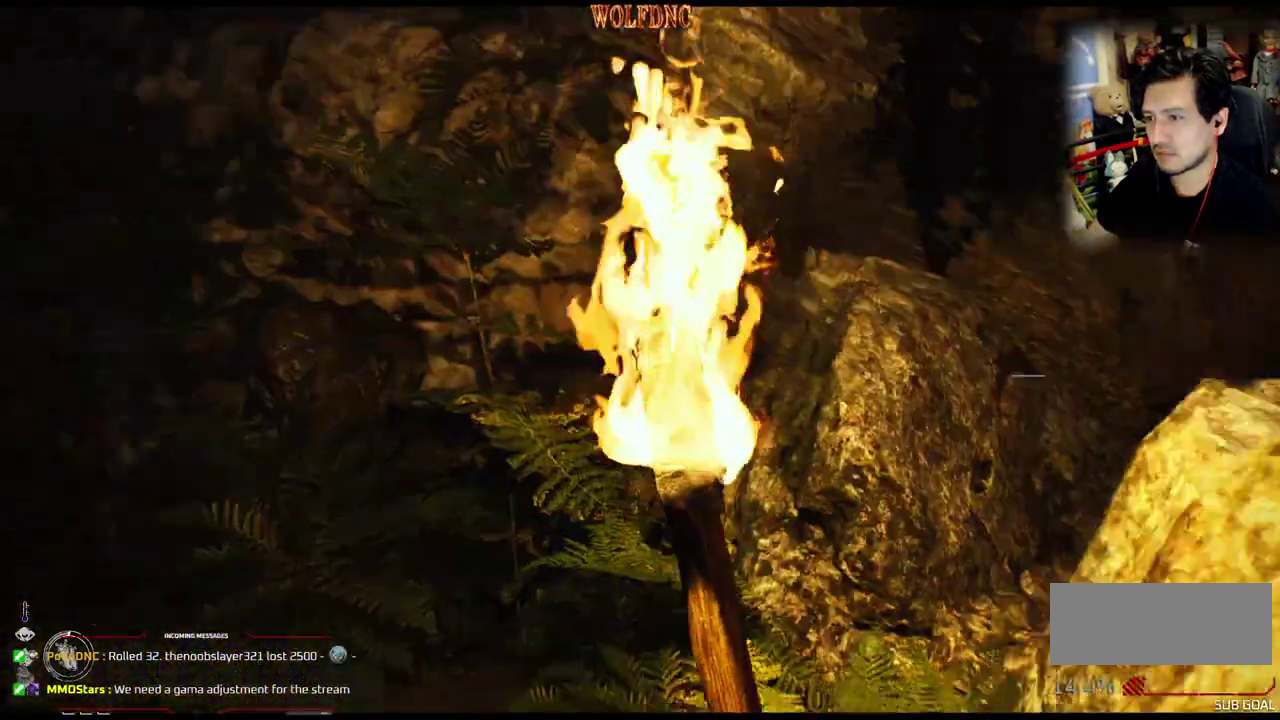
{"buttons": ["DPAD_LEFT"], "events": []}
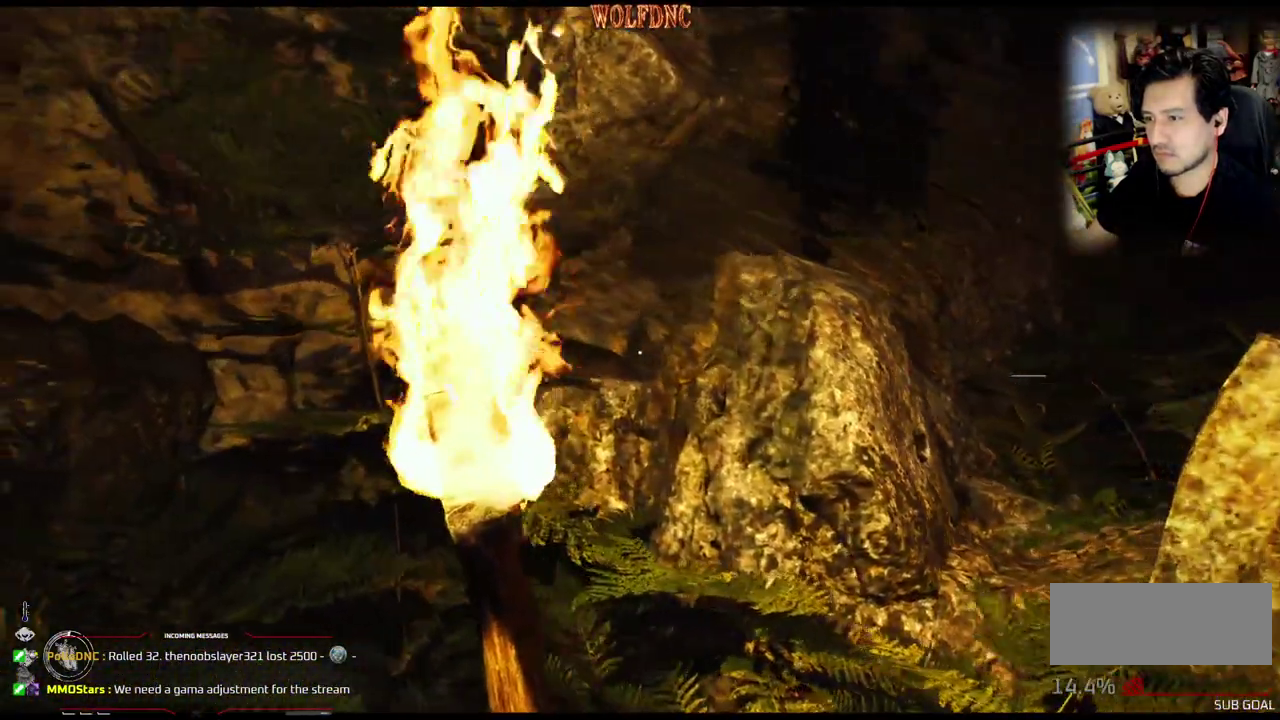
{"buttons": [], "events": [[484, "DPAD_LEFT", "up"]]}
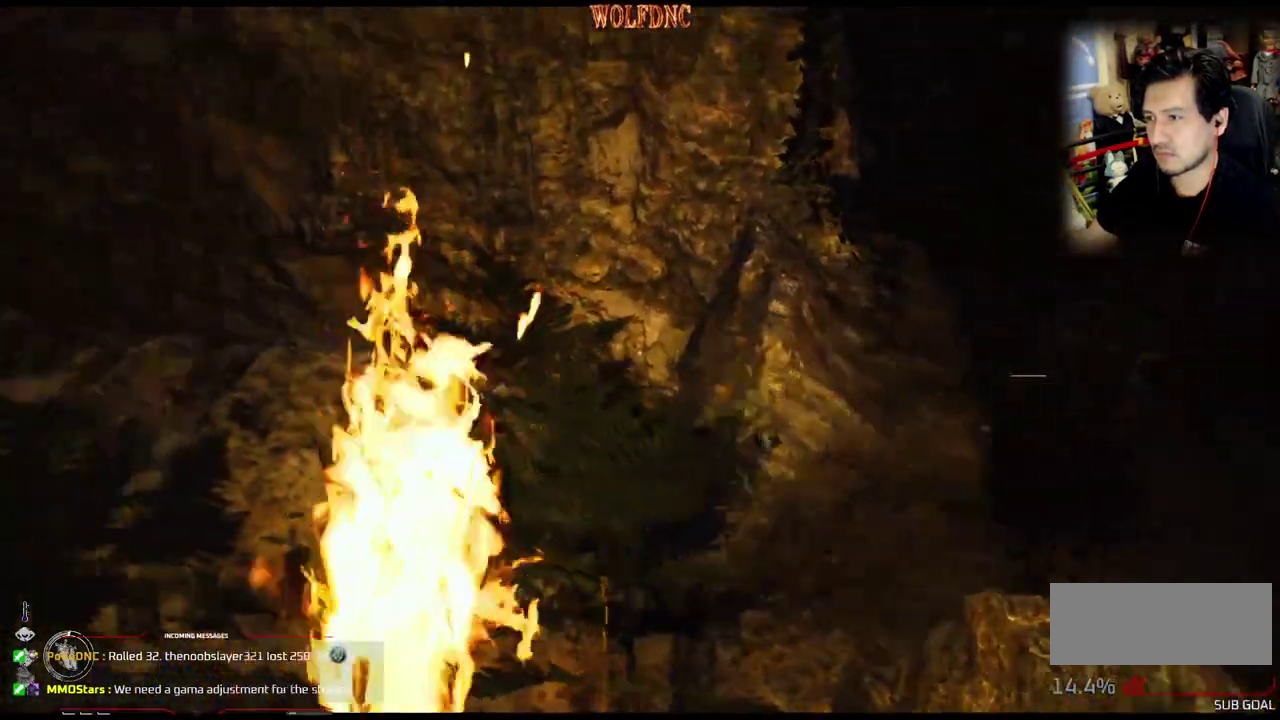
{"buttons": ["DPAD_RIGHT"], "events": [[134, "DPAD_RIGHT", "down"]]}